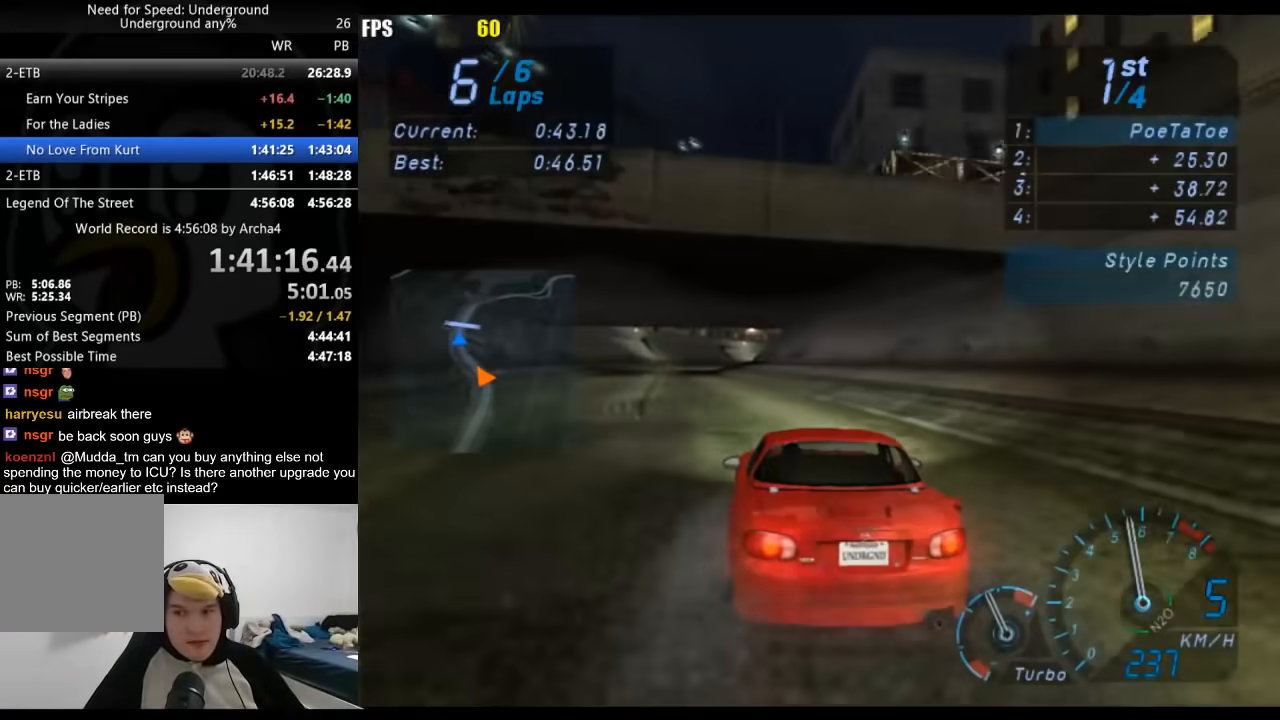
Gameplay with a controller (Xbox layout); each line is a JSON object with the inputs held at the frame after it. "events" lists button and stick changes between this image and that frame as [ms after this image, input, new state], when the widget could be followed in between. Not read: L3 R3.
{"buttons": ["R2"], "left_stick": "center", "right_stick": "center", "events": [[100, "left_stick", "center"], [217, "left_stick", "down-left"], [417, "left_stick", "center"]]}
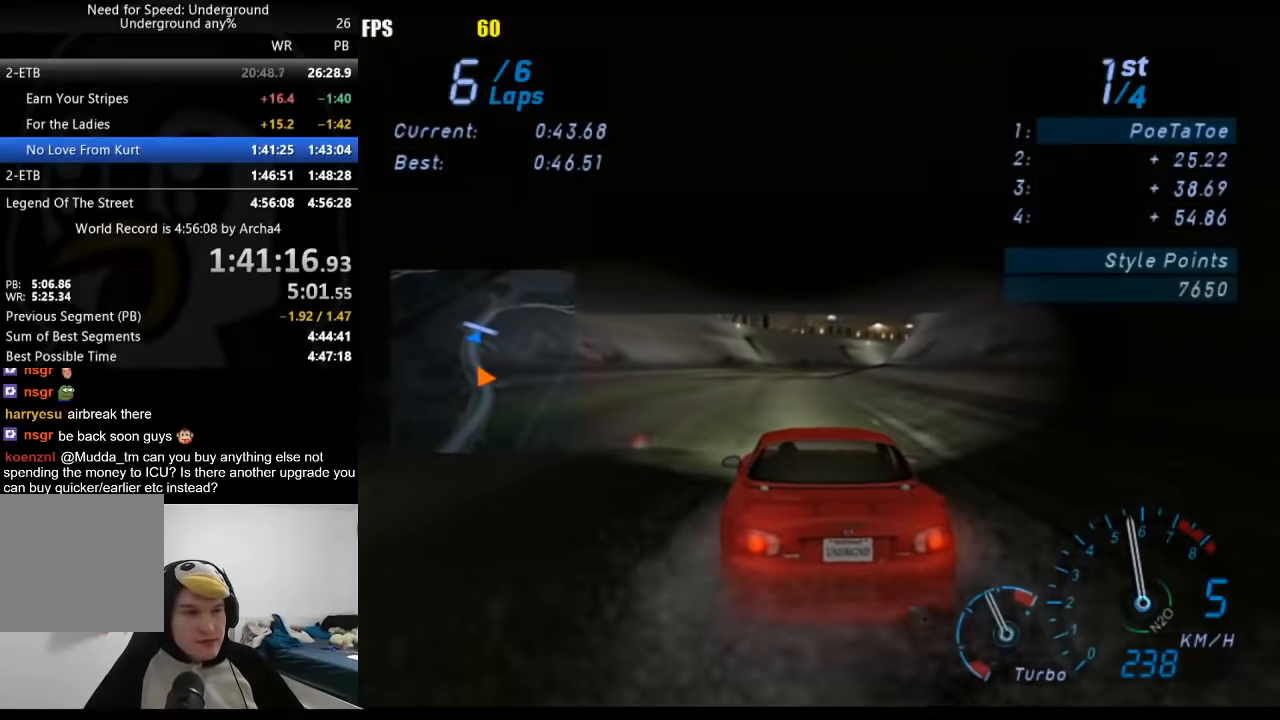
{"buttons": ["R2"], "left_stick": "center", "right_stick": "center", "events": [[367, "left_stick", "right"], [500, "left_stick", "center"]]}
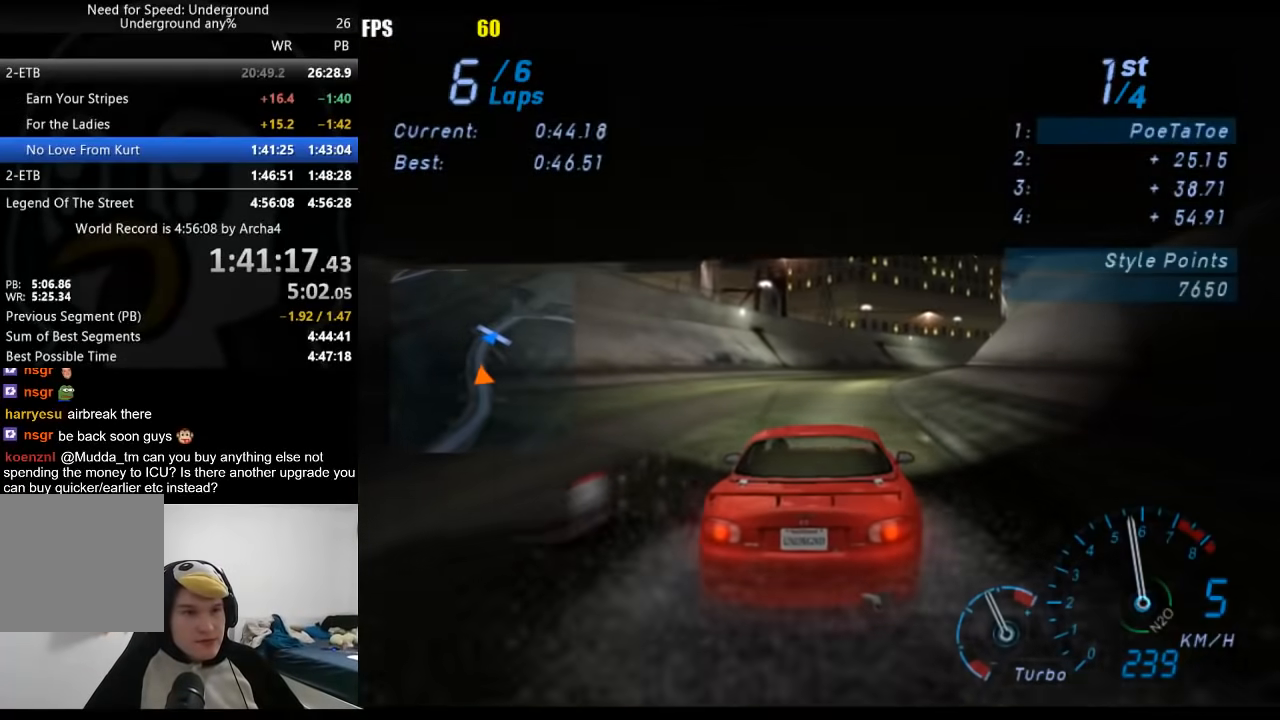
{"buttons": ["R2"], "left_stick": "right", "right_stick": "center", "events": [[150, "left_stick", "right"], [250, "left_stick", "center"], [400, "left_stick", "right"]]}
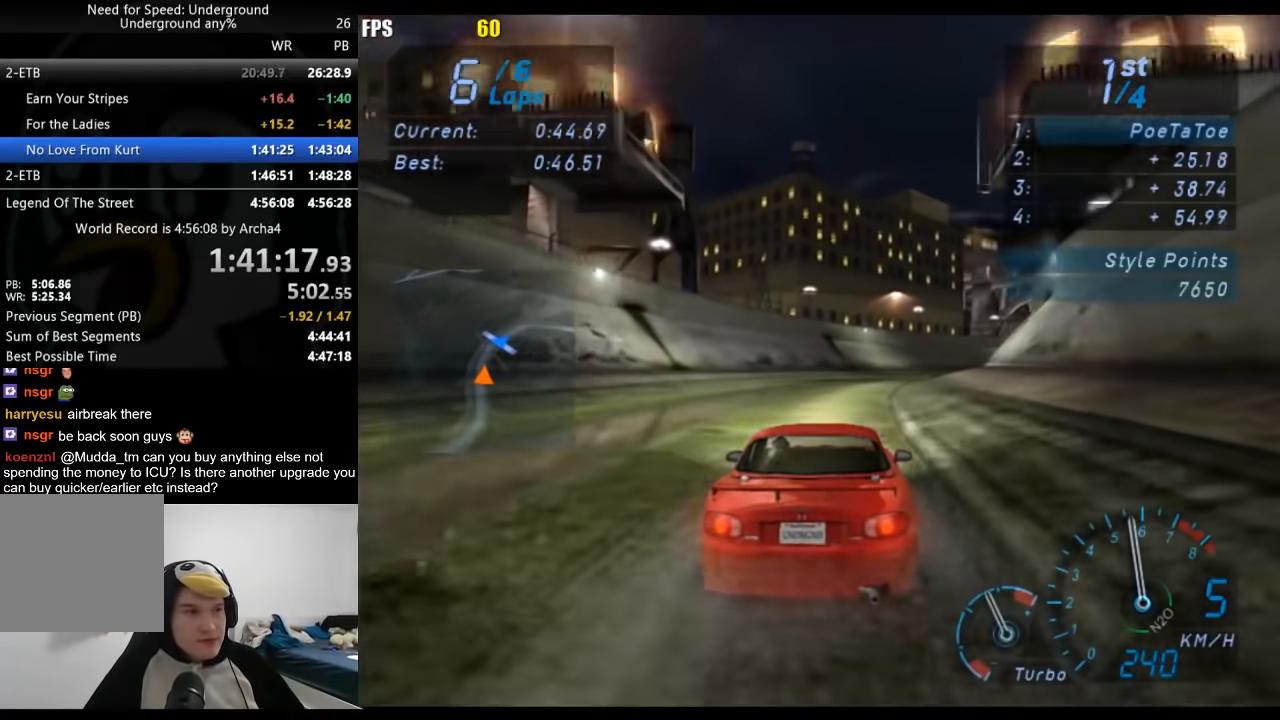
{"buttons": ["R2"], "left_stick": "right", "right_stick": "center", "events": [[33, "left_stick", "center"], [150, "left_stick", "right"], [267, "left_stick", "center"], [417, "left_stick", "right"]]}
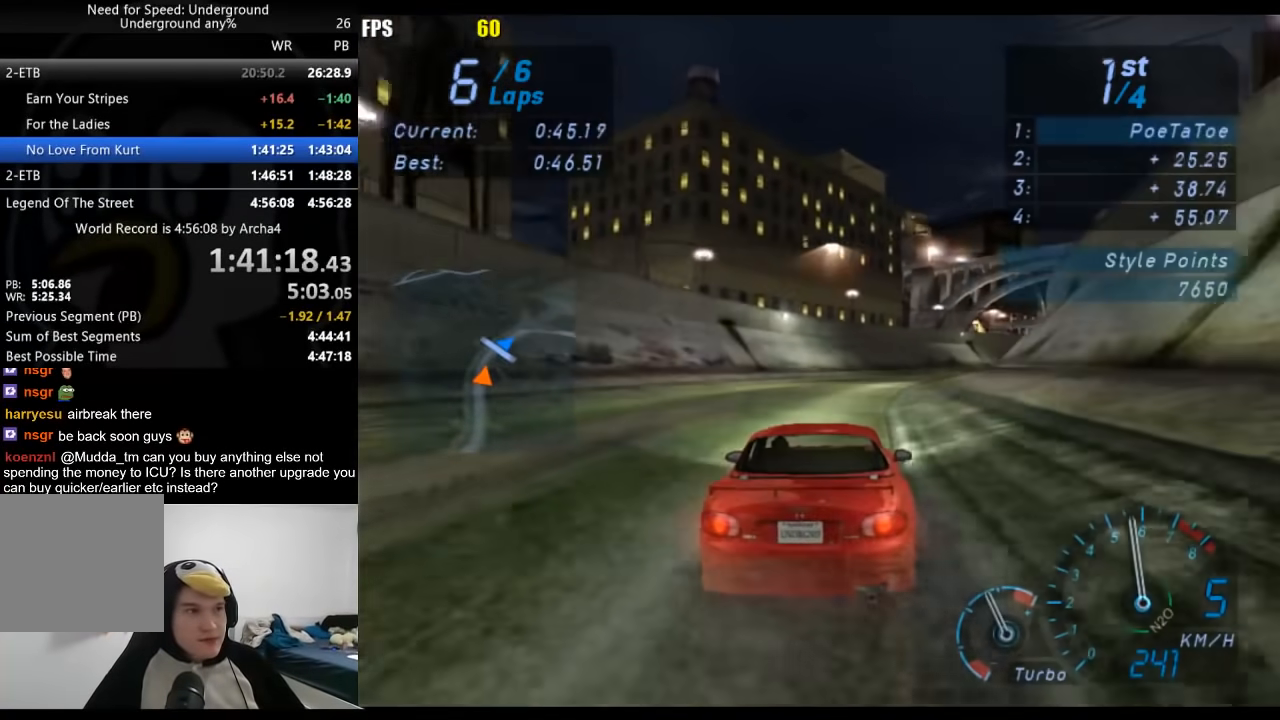
{"buttons": ["R2"], "left_stick": "center", "right_stick": "center", "events": [[50, "left_stick", "center"], [117, "left_stick", "right"], [250, "left_stick", "center"], [367, "left_stick", "right"], [500, "left_stick", "center"]]}
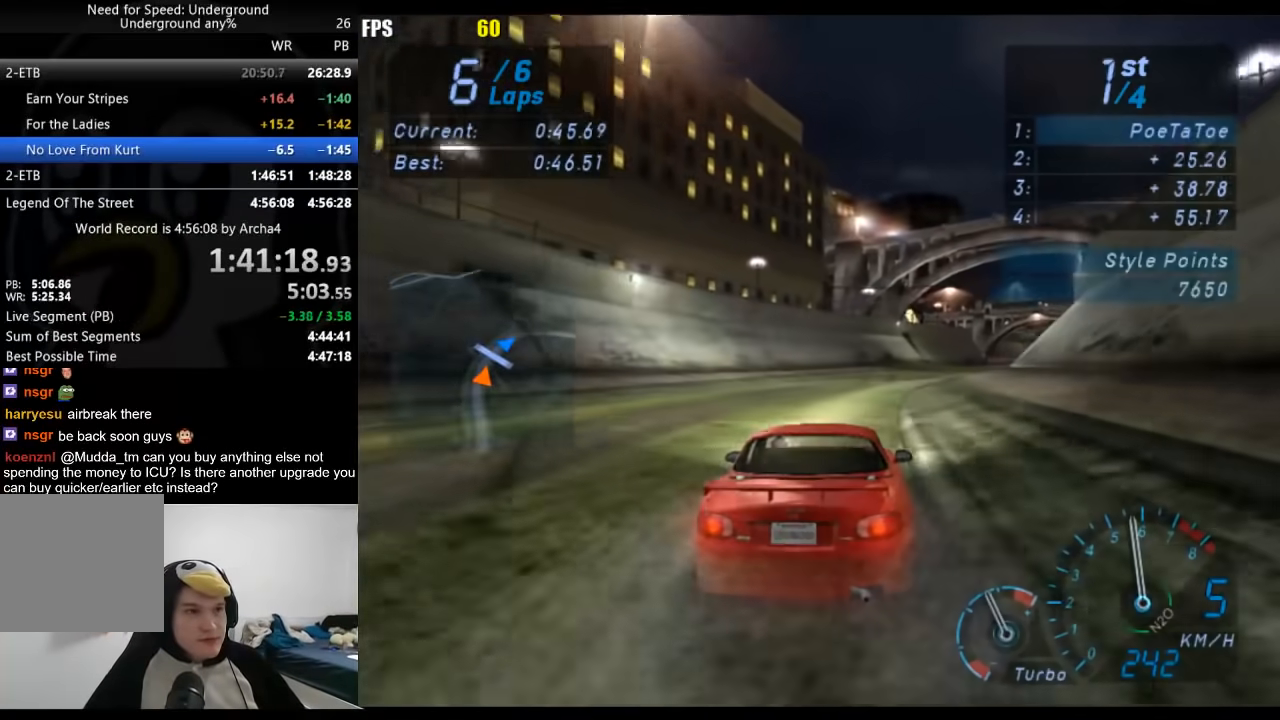
{"buttons": ["R2"], "left_stick": "center", "right_stick": "center", "events": [[117, "left_stick", "right"], [267, "left_stick", "center"], [333, "left_stick", "right"], [483, "left_stick", "center"]]}
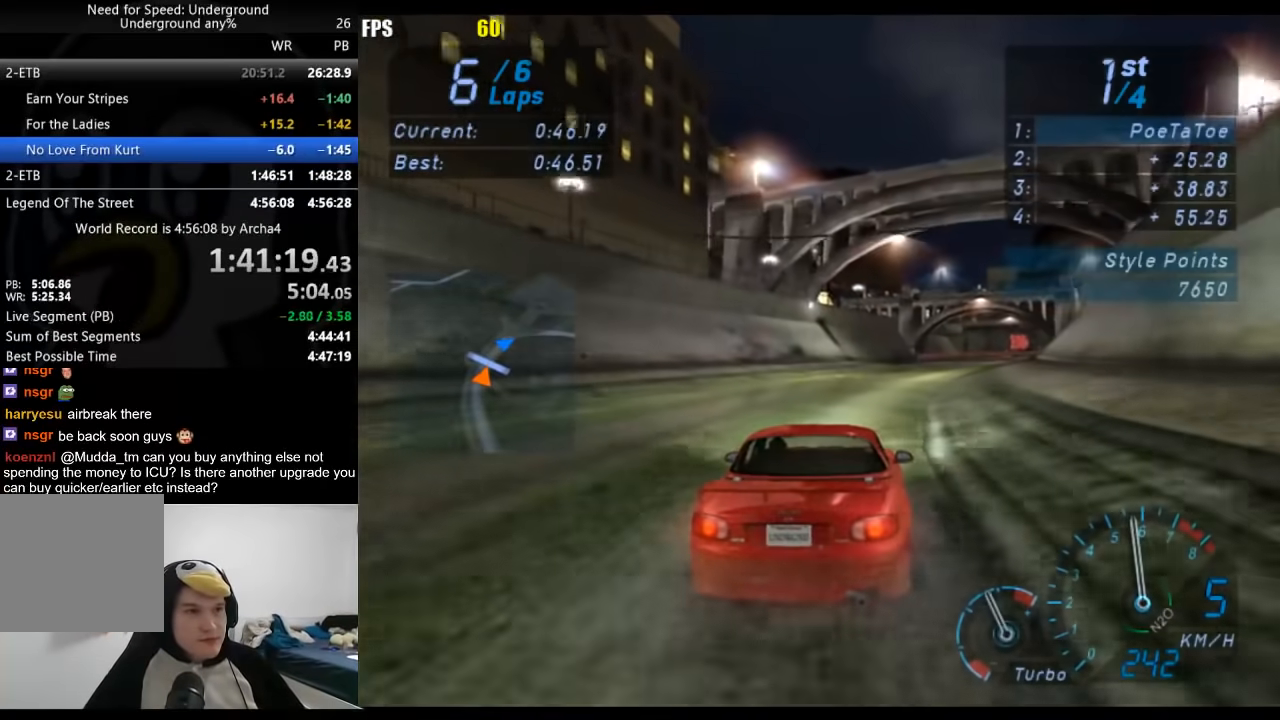
{"buttons": ["R2"], "left_stick": "center", "right_stick": "center", "events": [[83, "left_stick", "right"], [200, "left_stick", "center"], [300, "left_stick", "right"], [433, "left_stick", "center"]]}
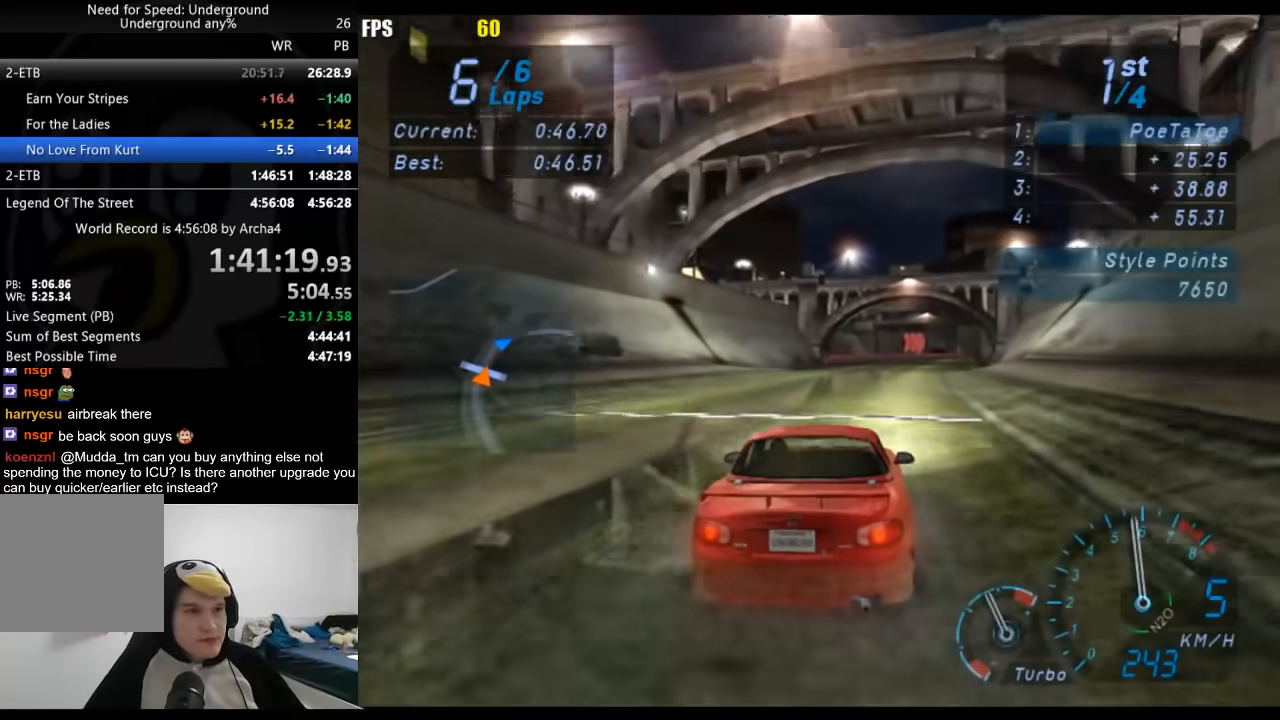
{"buttons": ["R2"], "left_stick": "center", "right_stick": "center", "events": [[217, "SELECT", "down"], [383, "SELECT", "up"]]}
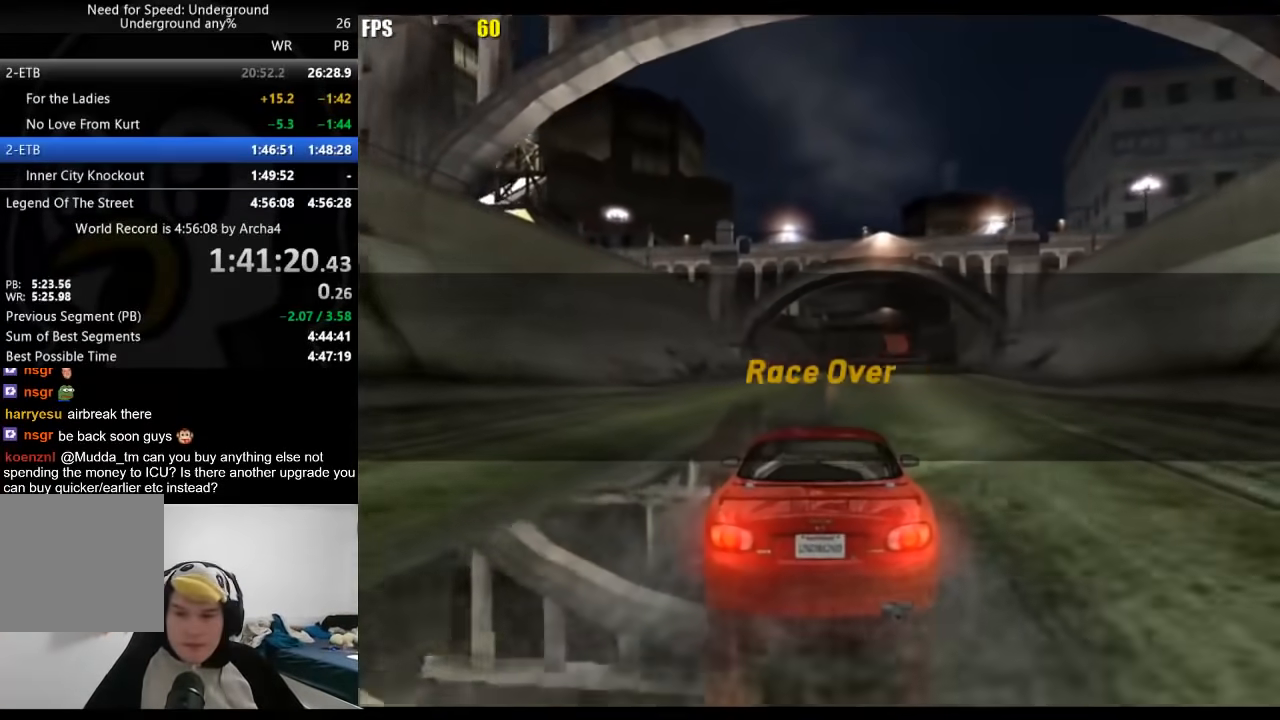
{"buttons": [], "left_stick": "center", "right_stick": "center", "events": [[100, "R2", "up"]]}
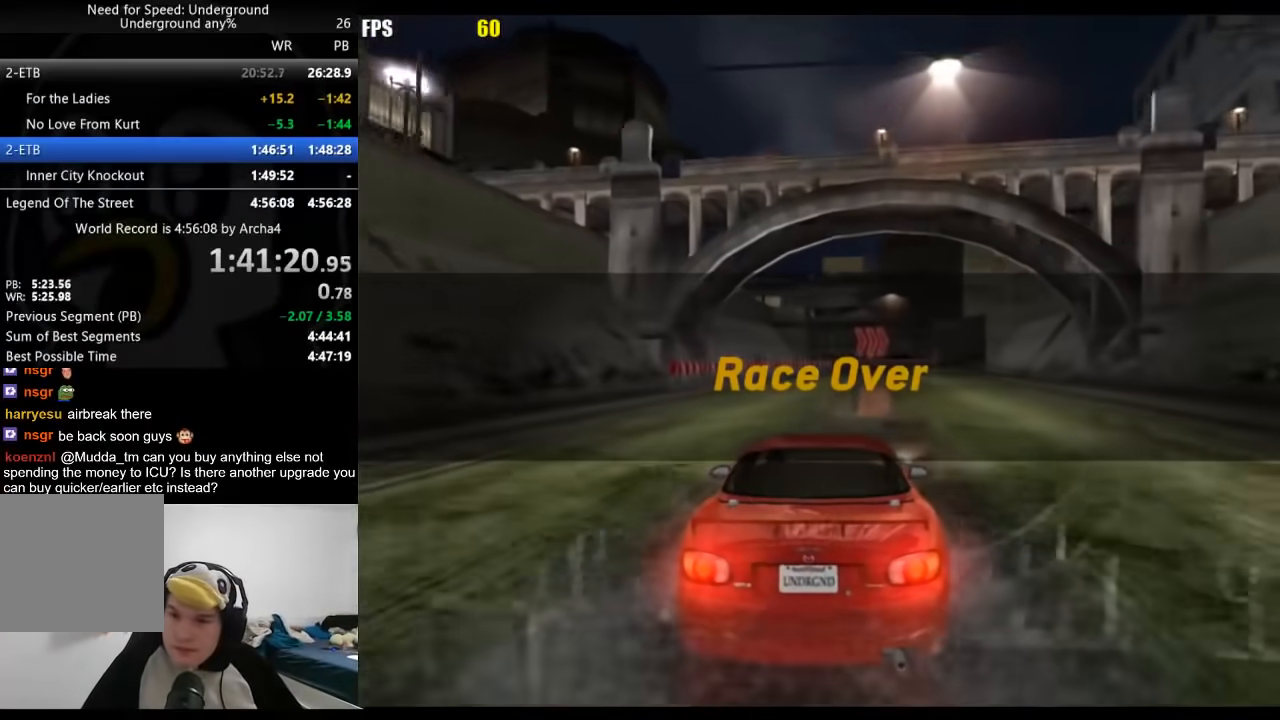
{"buttons": [], "left_stick": "center", "right_stick": "center", "events": []}
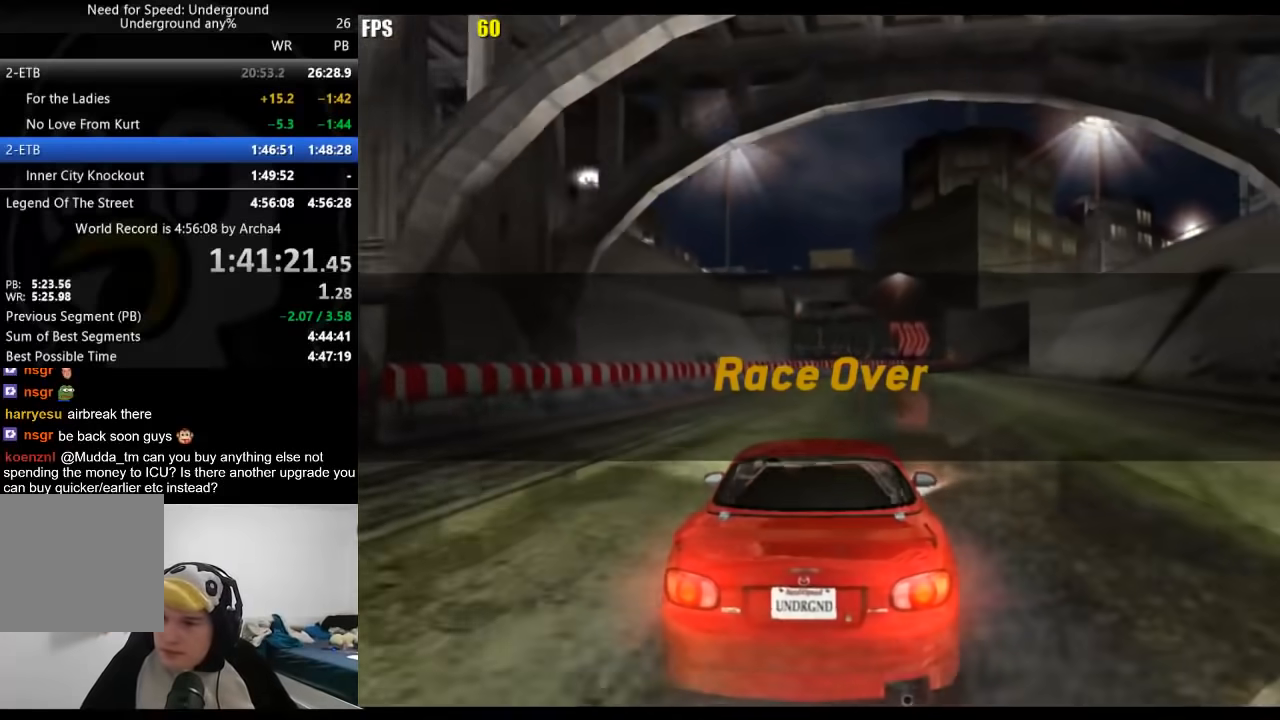
{"buttons": [], "left_stick": "center", "right_stick": "center", "events": []}
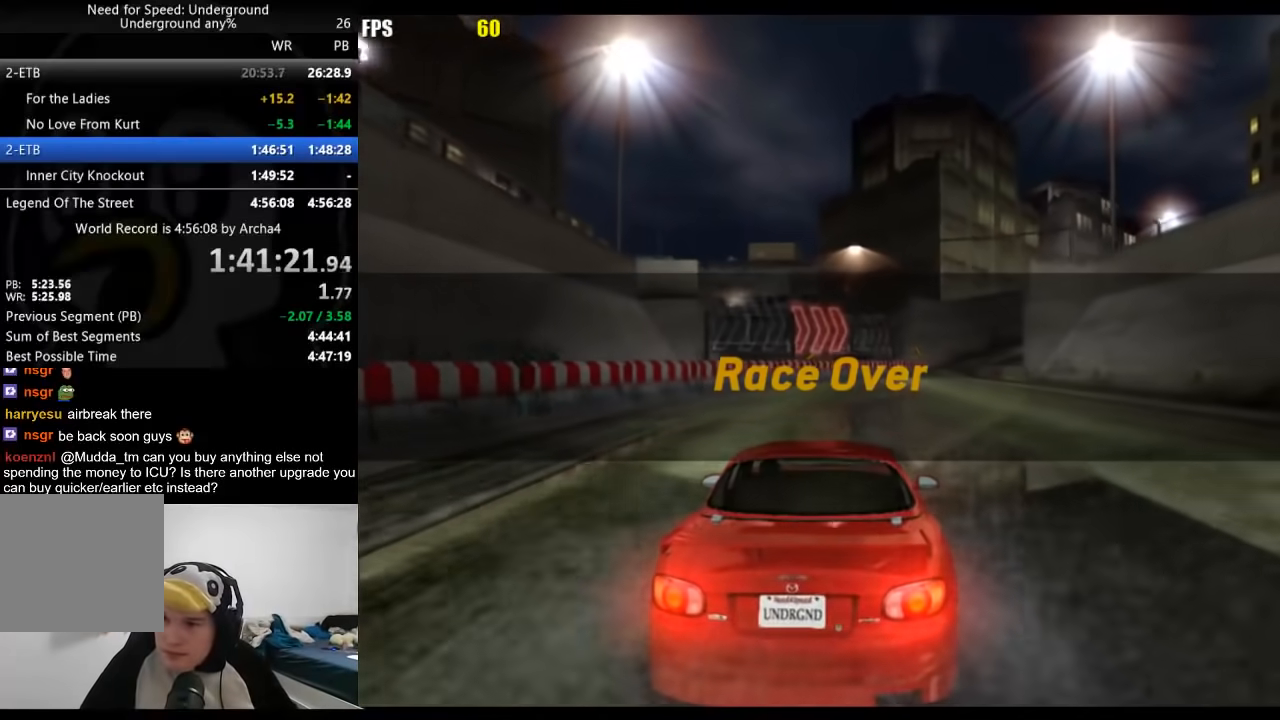
{"buttons": [], "left_stick": "center", "right_stick": "center", "events": []}
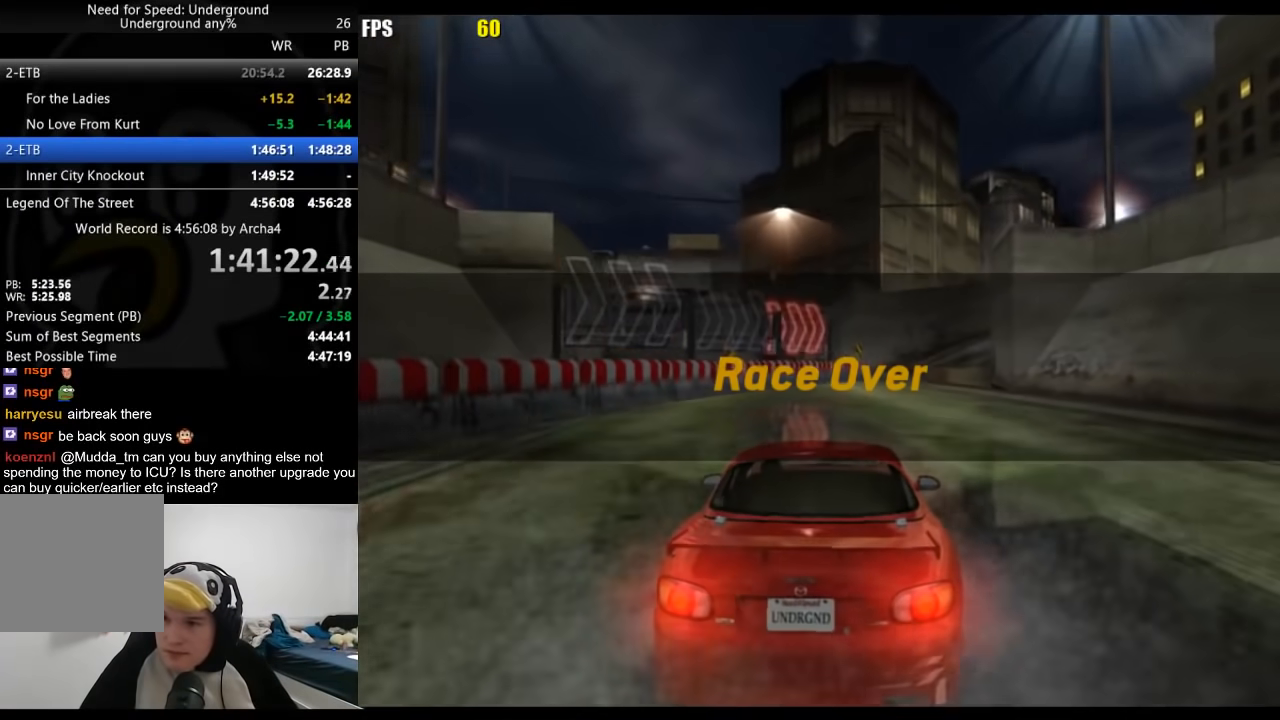
{"buttons": [], "left_stick": "center", "right_stick": "center", "events": []}
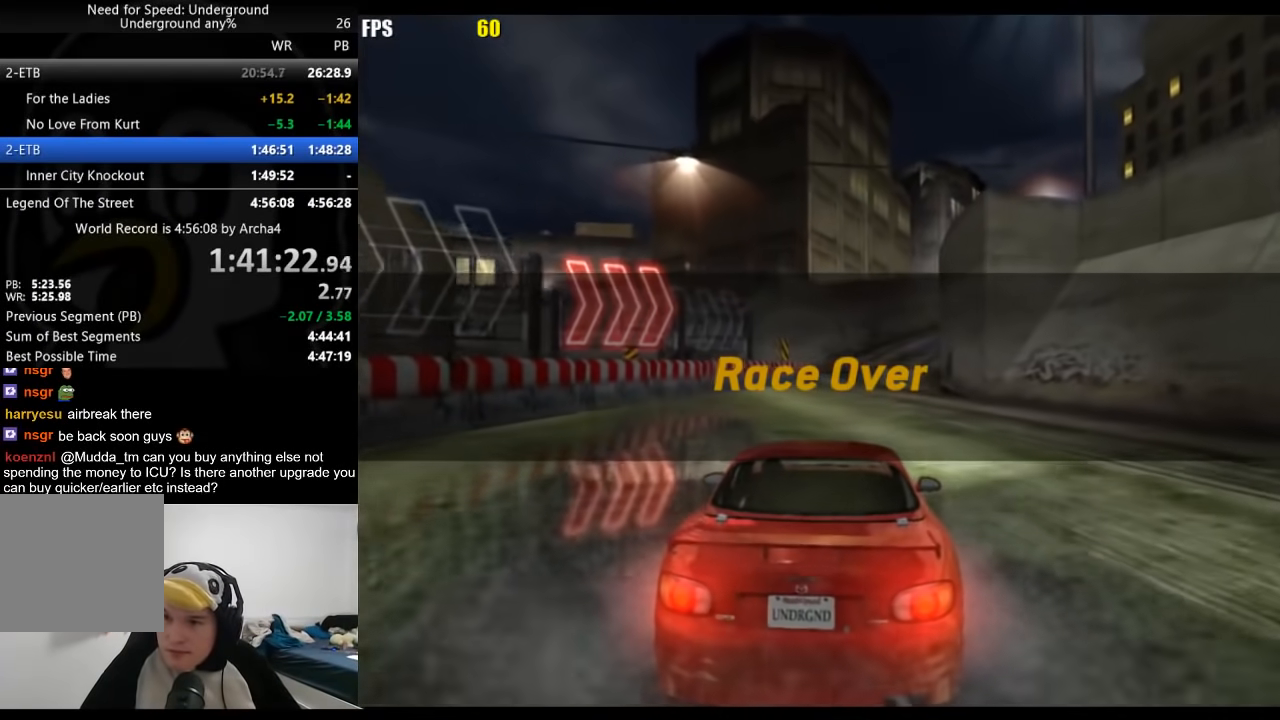
{"buttons": ["A"], "left_stick": "center", "right_stick": "center", "events": [[183, "A", "down"], [217, "A", "up"], [283, "A", "down"], [317, "A", "up"], [383, "A", "down"], [417, "A", "up"], [483, "A", "down"]]}
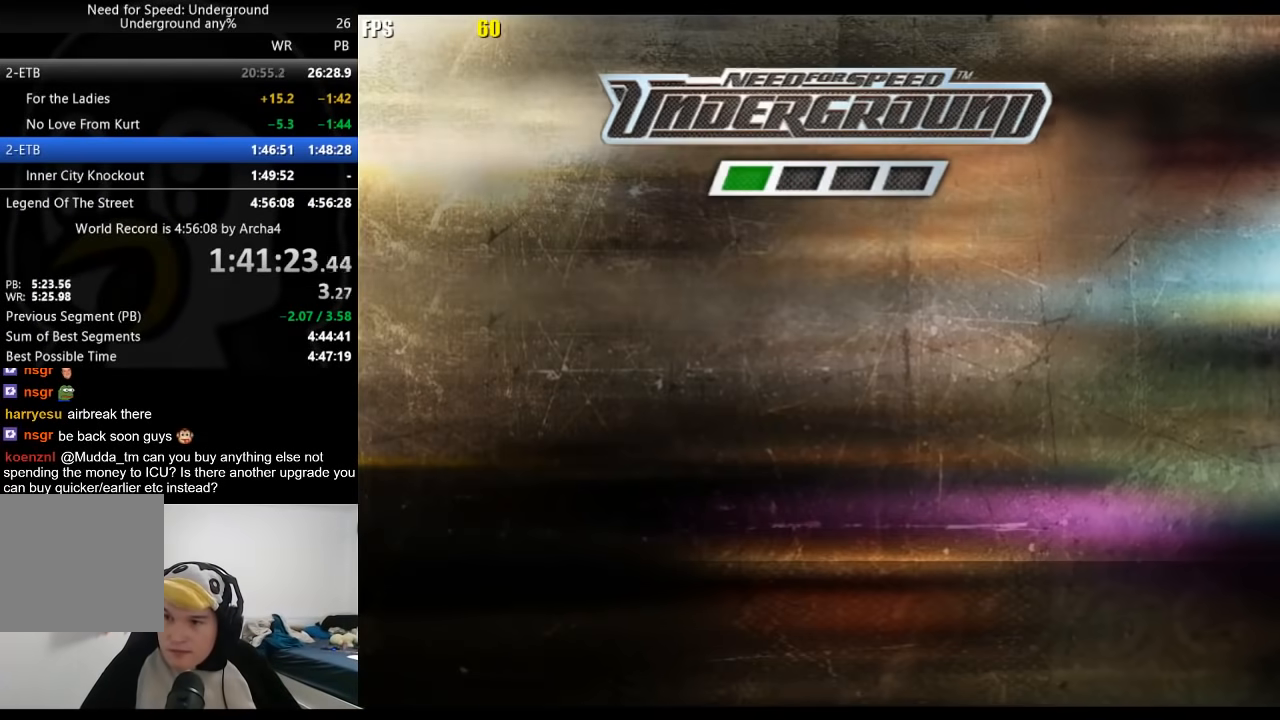
{"buttons": [], "left_stick": "center", "right_stick": "center", "events": [[33, "A", "up"], [83, "A", "down"], [117, "A", "up"], [150, "A", "down"], [200, "A", "up"], [250, "A", "down"], [300, "A", "up"], [367, "A", "down"], [400, "A", "up"], [450, "A", "down"], [483, "A", "up"]]}
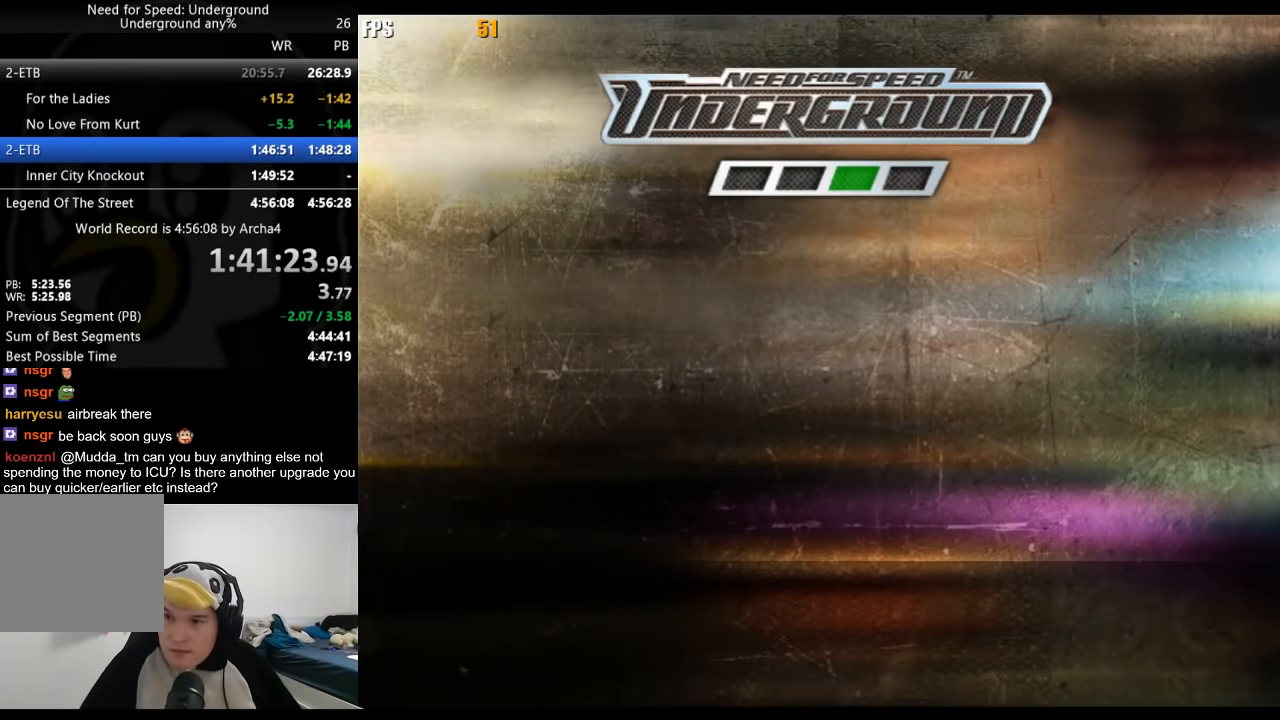
{"buttons": ["A"], "left_stick": "center", "right_stick": "center", "events": [[33, "A", "down"], [83, "A", "up"], [117, "A", "down"], [167, "A", "up"], [233, "A", "down"], [267, "A", "up"], [317, "A", "down"], [367, "A", "up"], [417, "A", "down"]]}
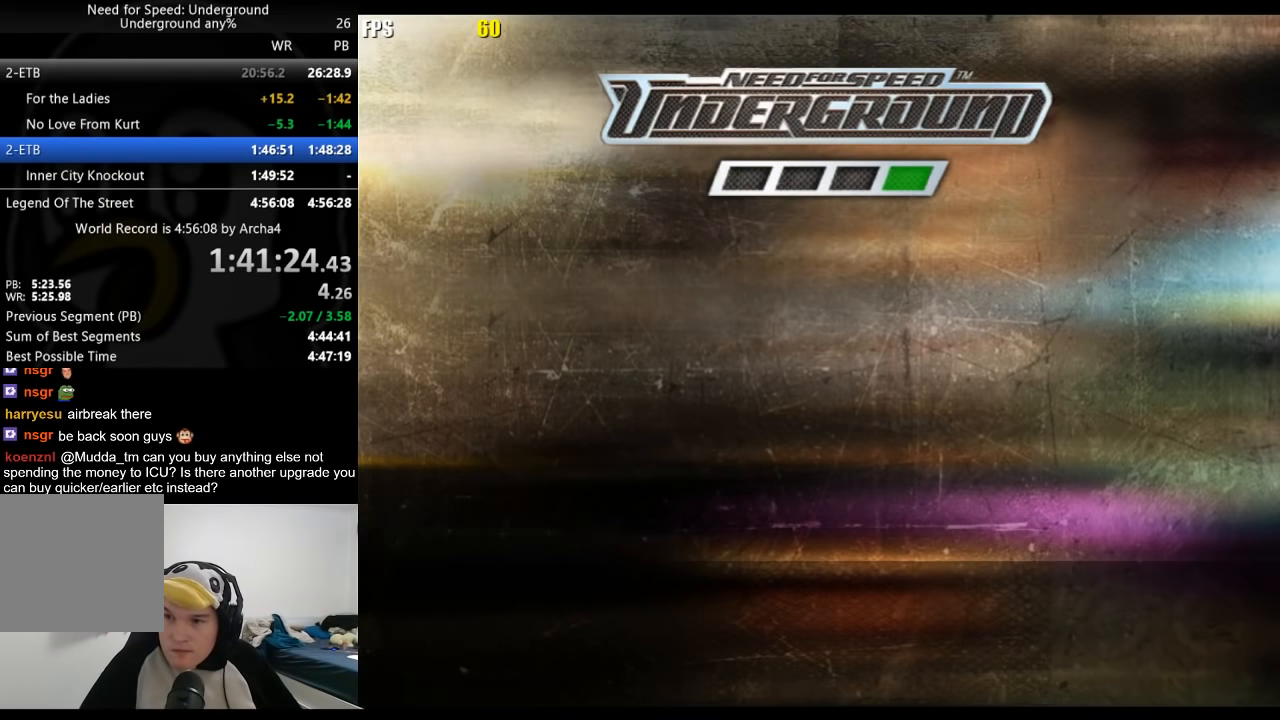
{"buttons": [], "left_stick": "center", "right_stick": "center", "events": [[117, "A", "up"], [167, "A", "down"], [217, "A", "up"], [450, "A", "down"], [483, "A", "up"]]}
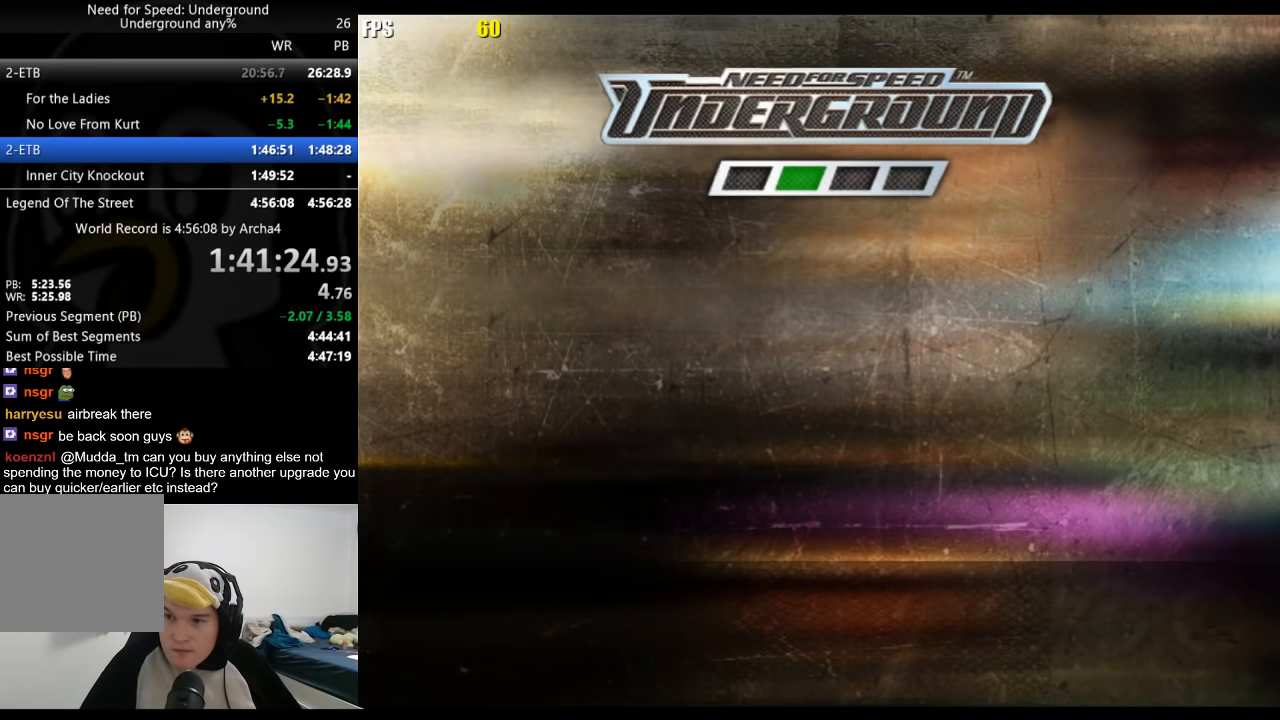
{"buttons": ["A"], "left_stick": "center", "right_stick": "center", "events": [[33, "A", "down"], [67, "A", "up"], [117, "A", "down"], [167, "A", "up"], [217, "A", "down"], [250, "A", "up"], [483, "A", "down"]]}
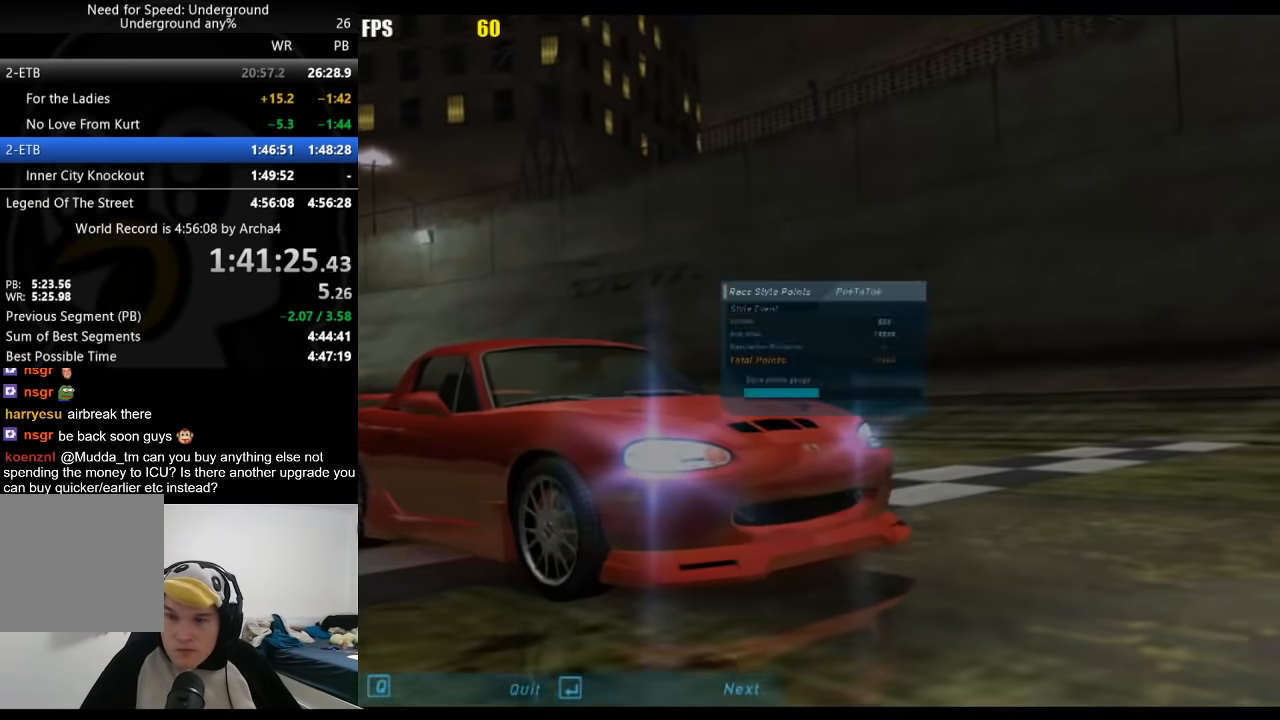
{"buttons": [], "left_stick": "center", "right_stick": "center", "events": [[17, "A", "up"], [67, "A", "down"], [117, "A", "up"], [167, "A", "down"], [217, "A", "up"], [250, "A", "down"], [300, "A", "up"], [333, "A", "down"], [383, "A", "up"], [433, "A", "down"], [483, "A", "up"]]}
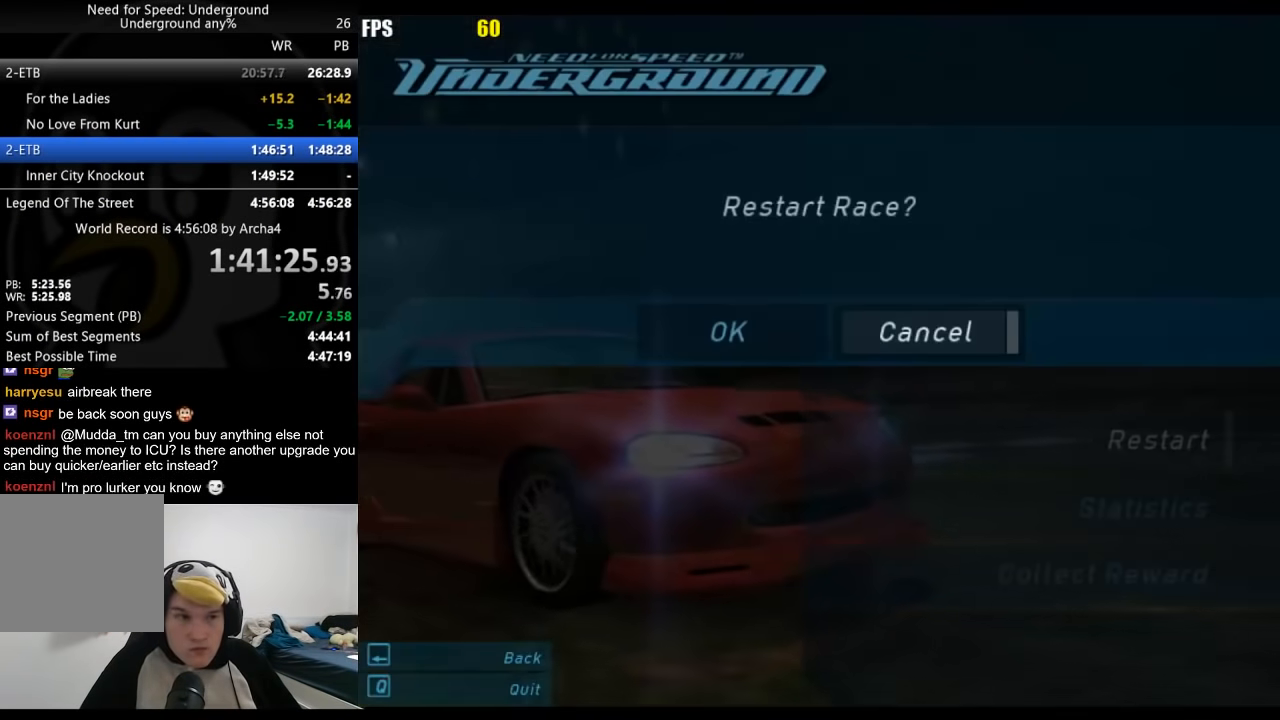
{"buttons": [], "left_stick": "center", "right_stick": "center", "events": [[283, "B", "down"], [400, "B", "up"], [417, "DPAD_UP", "down"], [500, "DPAD_UP", "up"]]}
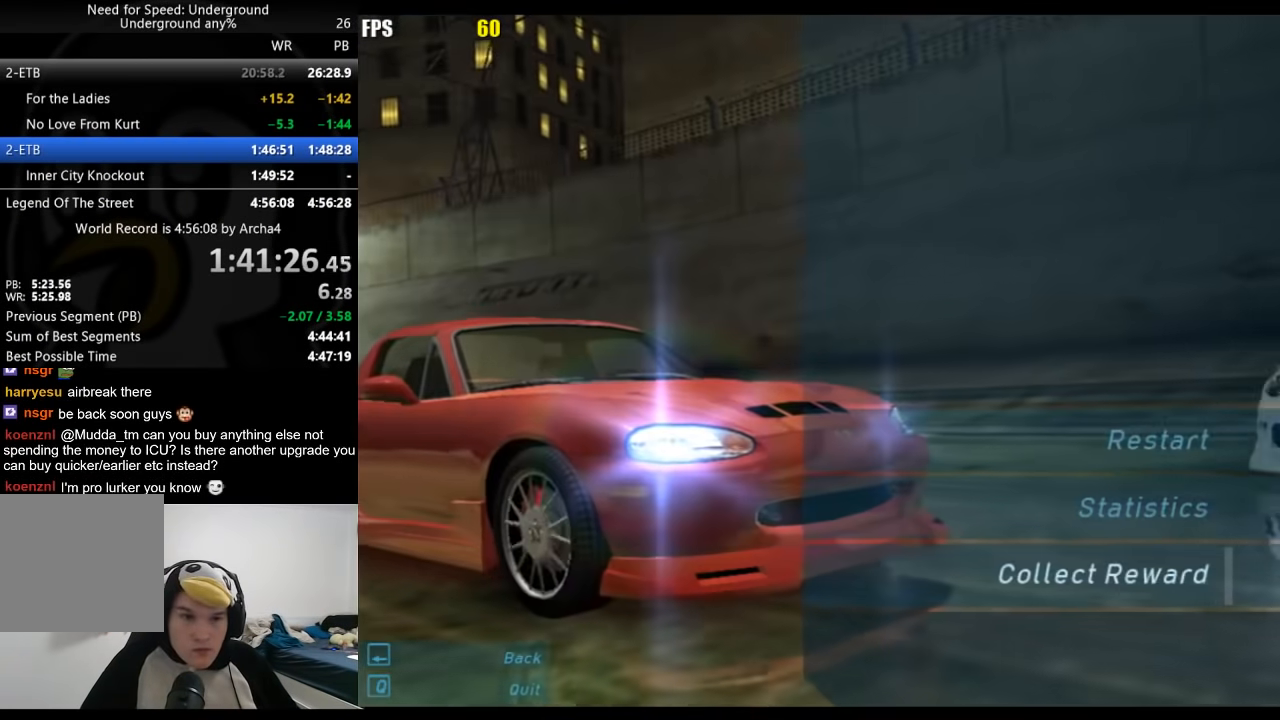
{"buttons": [], "left_stick": "center", "right_stick": "center", "events": [[33, "A", "down"], [83, "A", "up"], [83, "DPAD_LEFT", "down"], [150, "A", "down"], [200, "A", "up"], [217, "DPAD_LEFT", "up"]]}
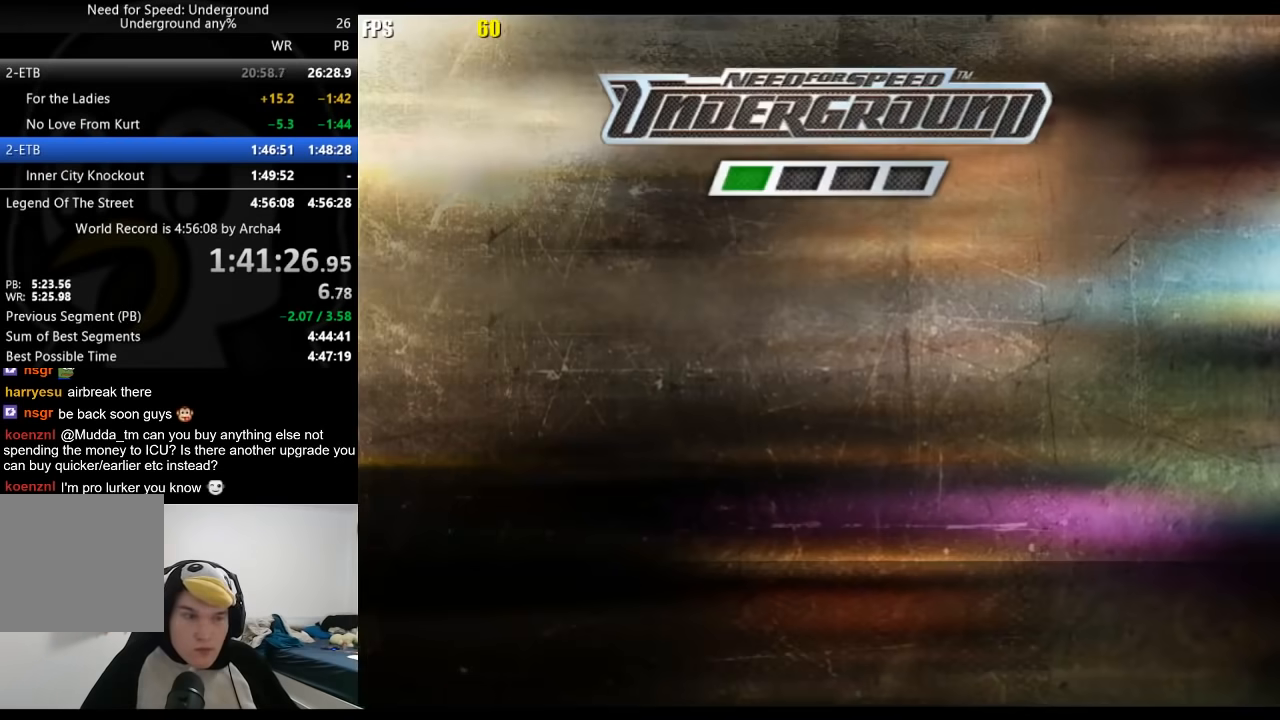
{"buttons": [], "left_stick": "center", "right_stick": "center", "events": [[150, "A", "down"], [167, "A", "up"], [250, "A", "down"], [283, "A", "up"], [350, "A", "down"], [483, "A", "up"]]}
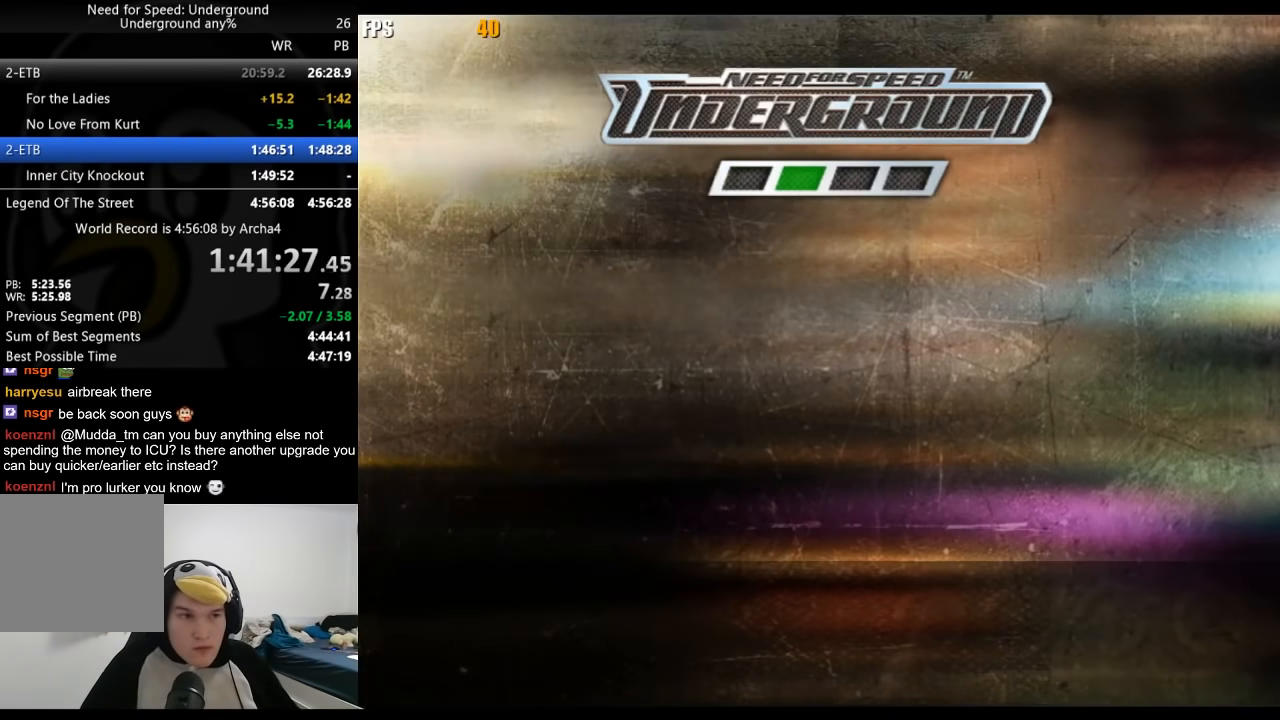
{"buttons": ["A"], "left_stick": "center", "right_stick": "center", "events": [[17, "A", "down"], [67, "A", "up"], [117, "A", "down"], [183, "A", "up"], [233, "A", "down"], [267, "A", "up"], [317, "A", "down"], [350, "A", "up"], [400, "A", "down"], [433, "A", "up"], [483, "A", "down"]]}
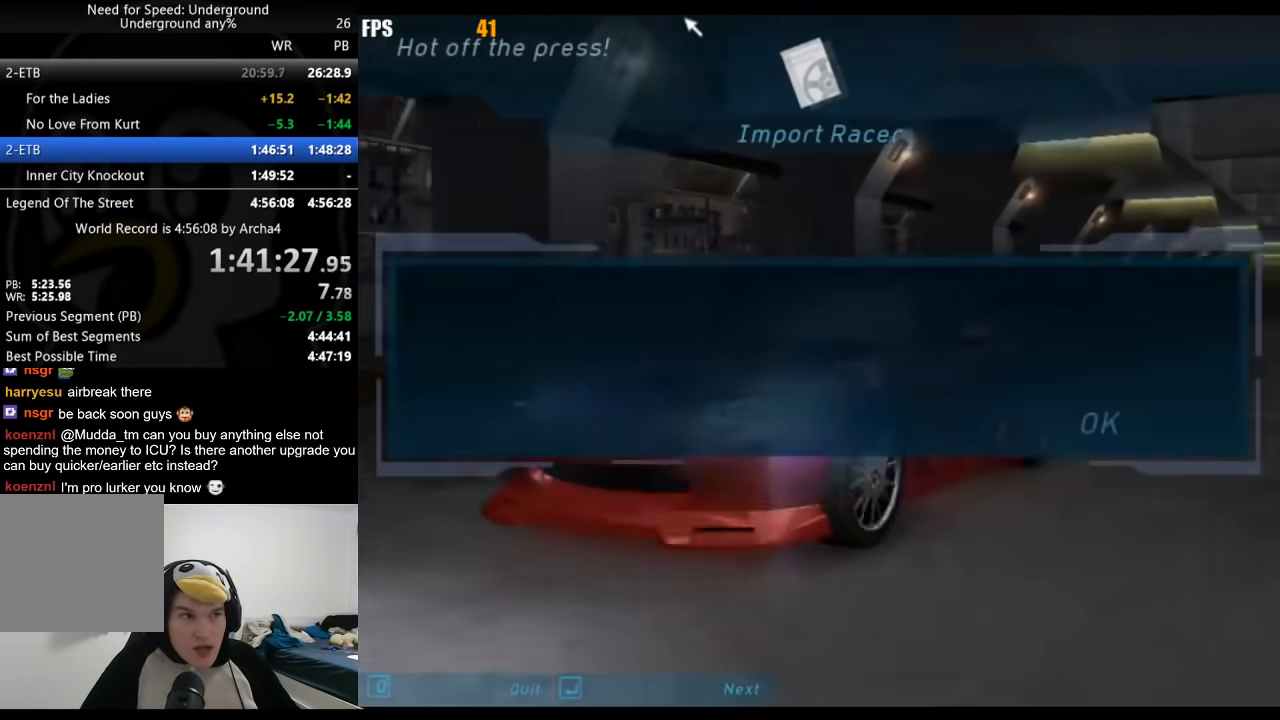
{"buttons": [], "left_stick": "center", "right_stick": "center", "events": [[33, "A", "up"], [83, "A", "down"], [117, "A", "up"], [183, "A", "down"], [217, "A", "up"], [283, "A", "down"], [300, "A", "up"], [367, "A", "down"], [383, "A", "up"], [450, "A", "down"], [483, "A", "up"]]}
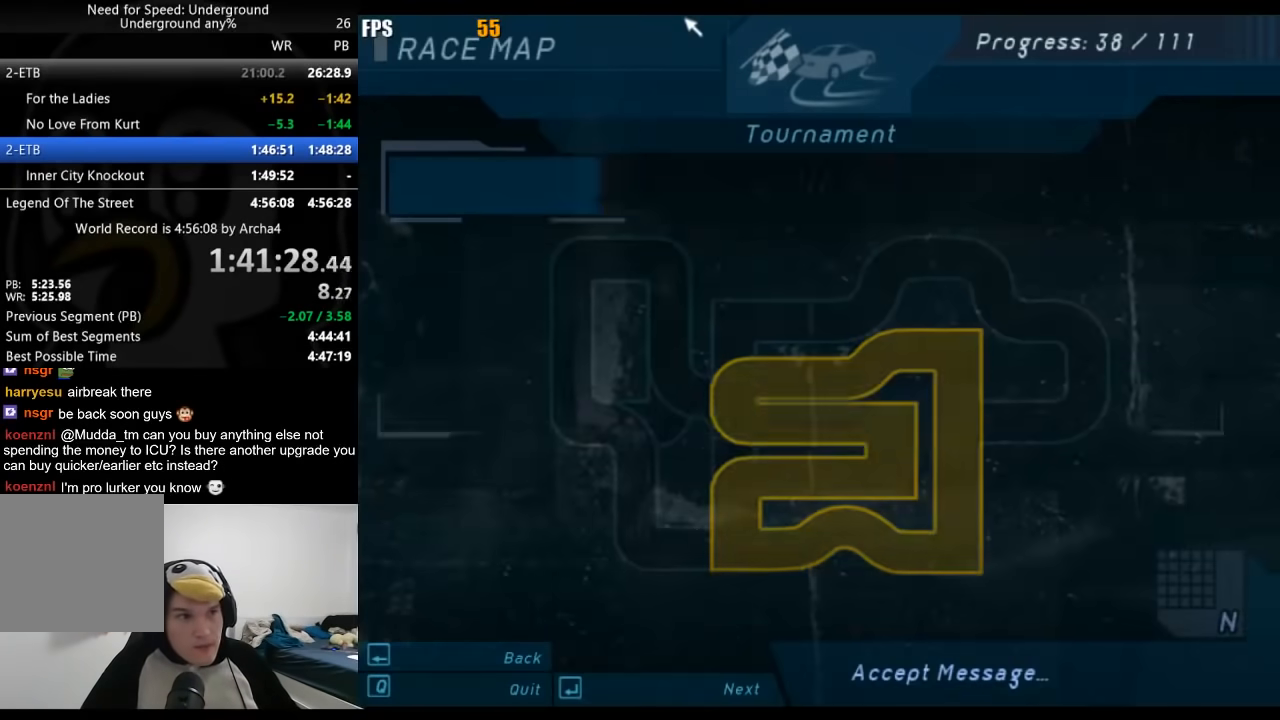
{"buttons": ["A"], "left_stick": "center", "right_stick": "center", "events": [[33, "A", "down"], [83, "A", "up"], [133, "A", "down"], [183, "A", "up"], [217, "A", "down"], [250, "A", "up"], [317, "A", "down"], [350, "A", "up"], [417, "A", "down"], [450, "A", "up"], [500, "A", "down"]]}
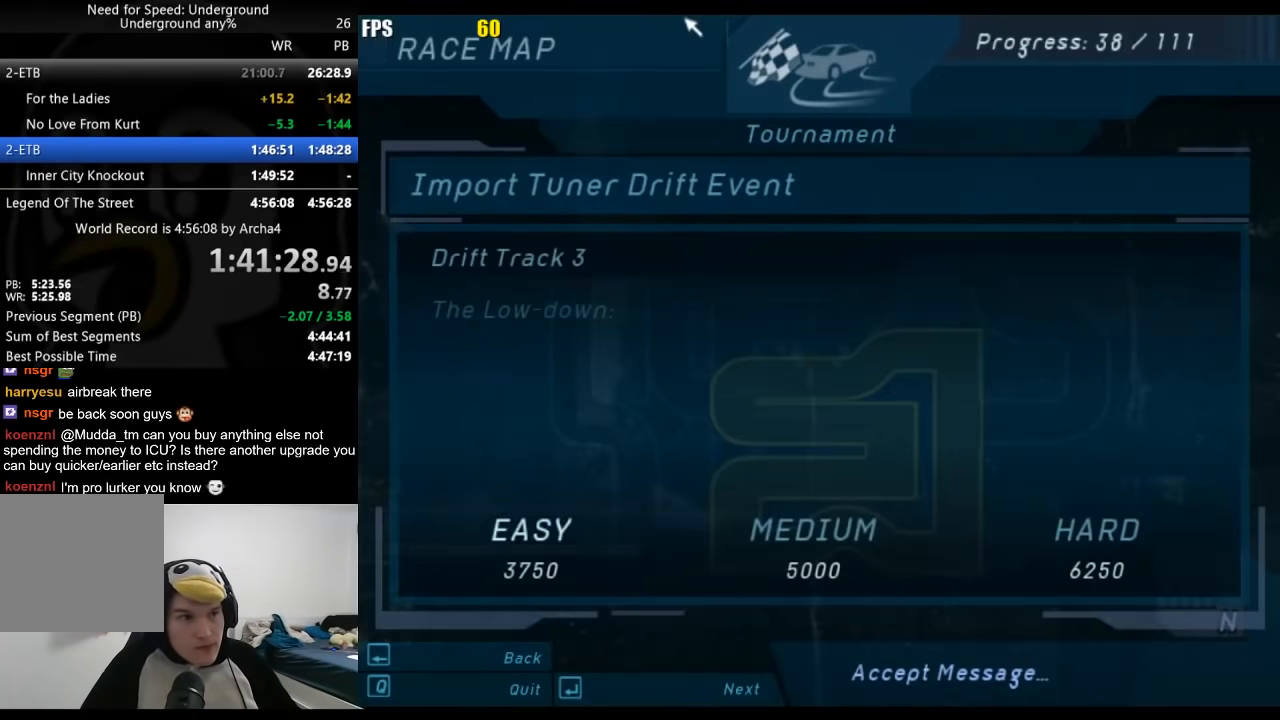
{"buttons": [], "left_stick": "center", "right_stick": "center", "events": [[50, "A", "up"], [117, "A", "down"], [150, "A", "up"]]}
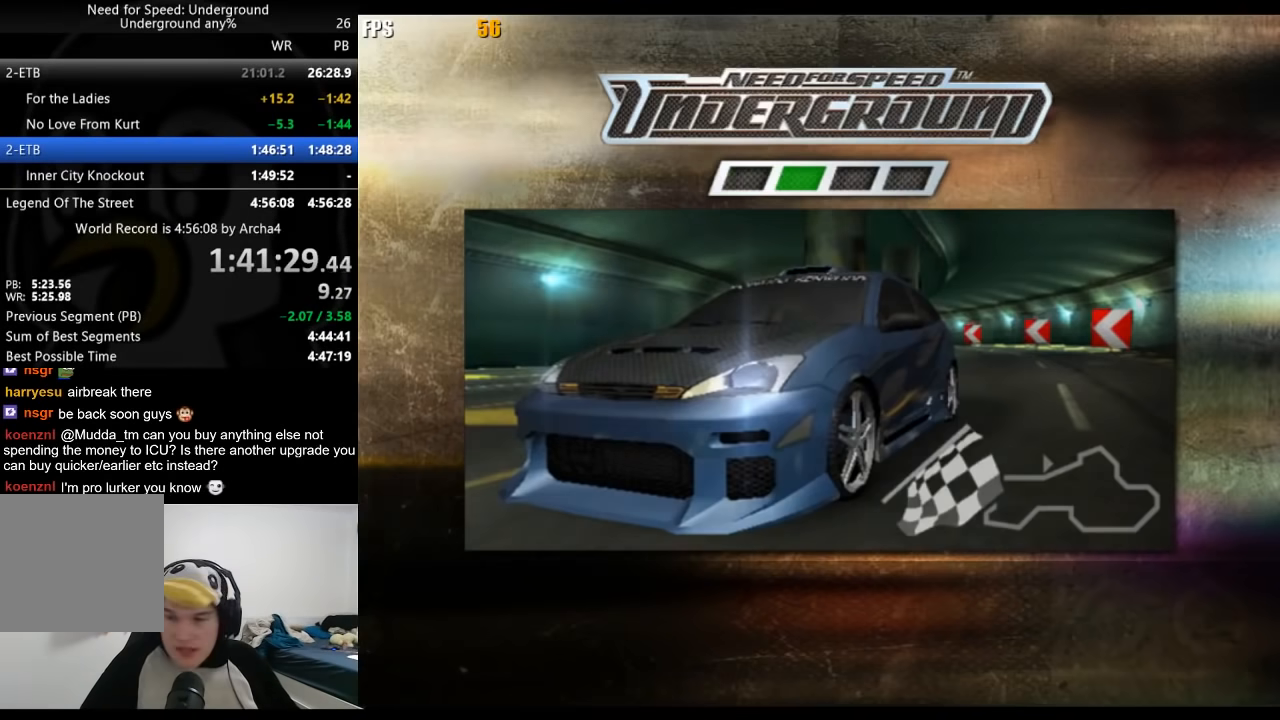
{"buttons": ["R2"], "left_stick": "center", "right_stick": "center", "events": [[267, "R2", "down"]]}
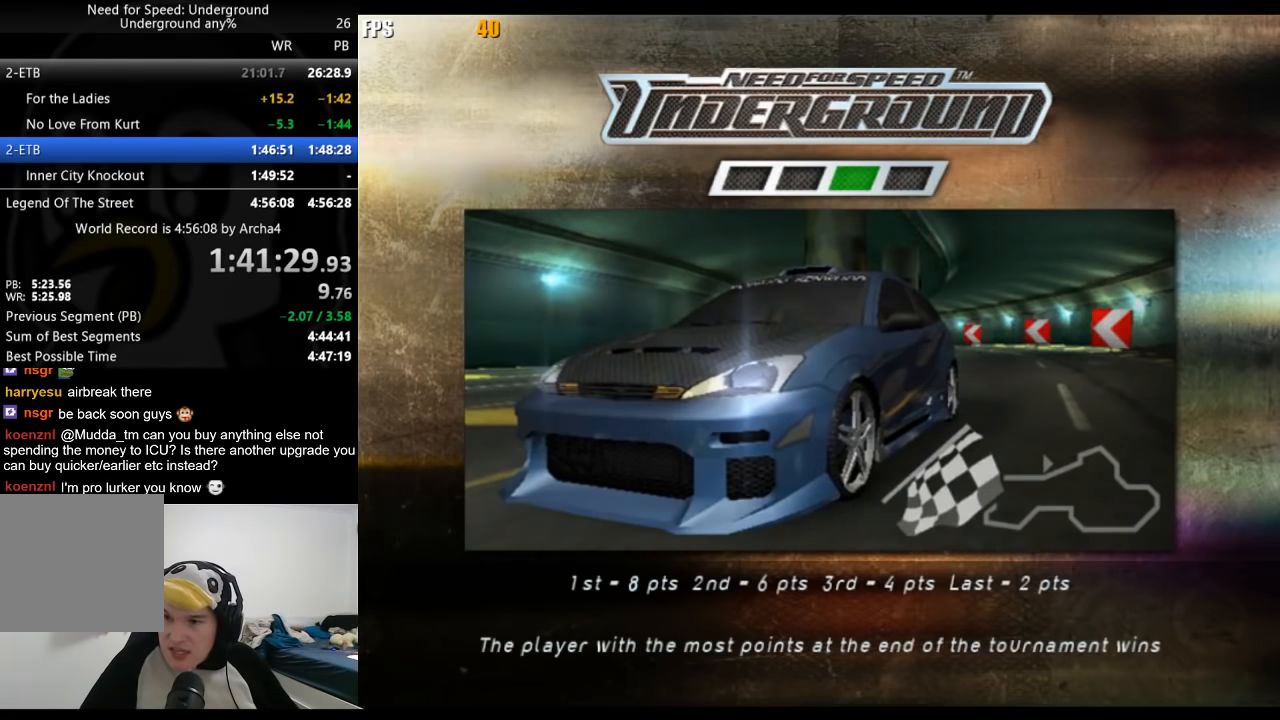
{"buttons": ["A", "R2"], "left_stick": "center", "right_stick": "center", "events": [[50, "A", "down"], [133, "A", "up"], [217, "A", "down"], [267, "A", "up"], [350, "A", "down"], [400, "A", "up"], [483, "A", "down"]]}
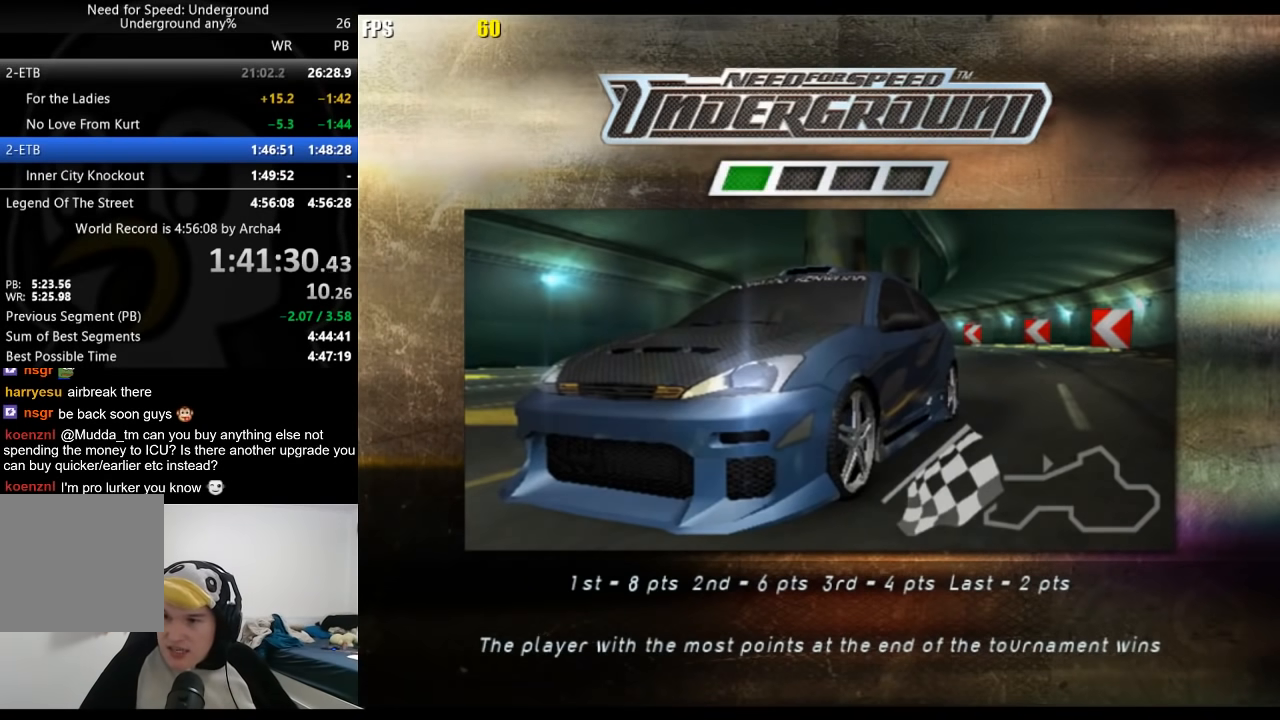
{"buttons": ["A", "R2"], "left_stick": "center", "right_stick": "center", "events": [[50, "A", "up"], [133, "A", "down"], [200, "A", "up"], [300, "A", "down"], [367, "A", "up"], [450, "A", "down"]]}
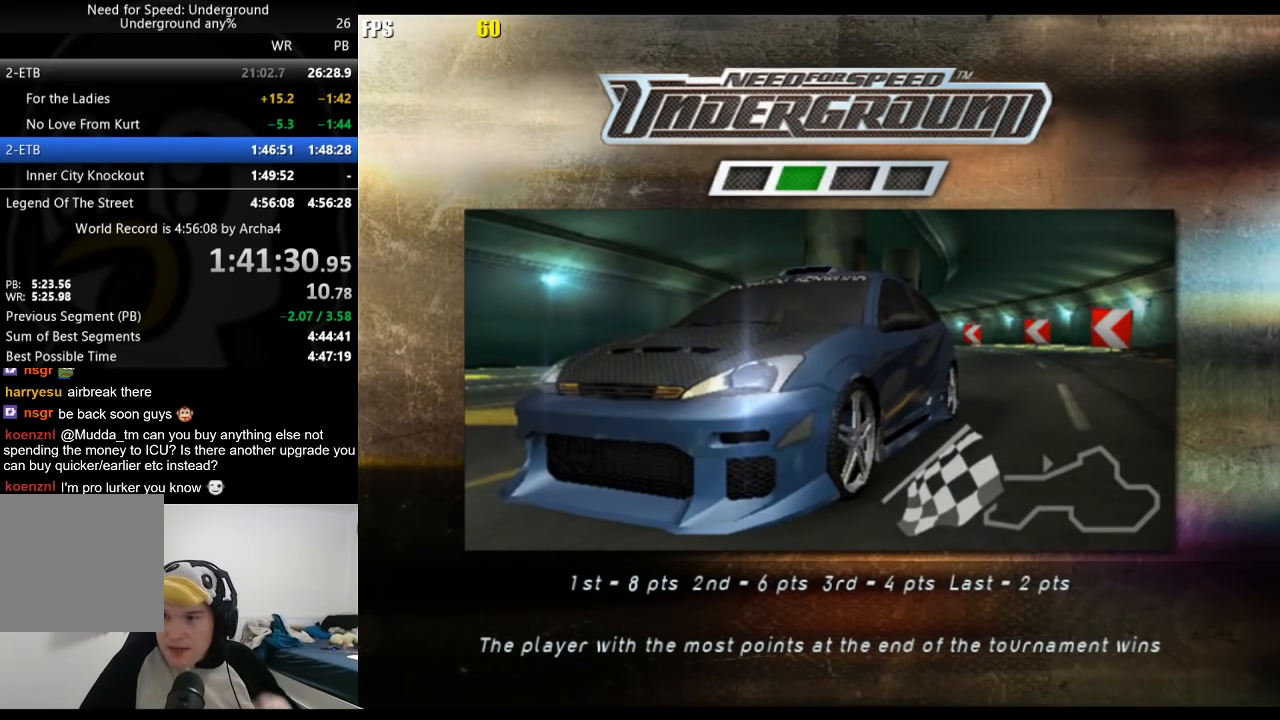
{"buttons": ["R2"], "left_stick": "center", "right_stick": "center", "events": [[17, "A", "up"], [133, "A", "down"], [217, "A", "up"], [333, "A", "down"], [417, "A", "up"]]}